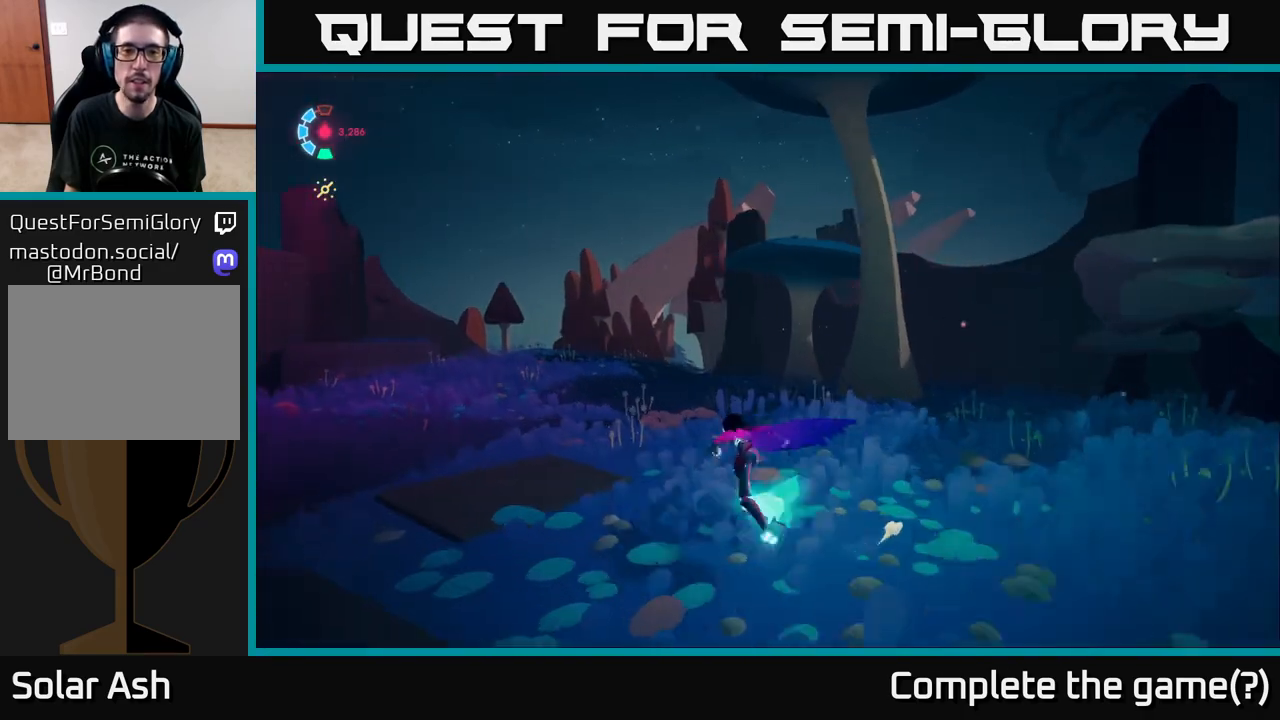
Gameplay with a controller (Xbox layout); each line is a JSON object with the inputs held at the frame after it. "events" lists button and stick changes between this image and that frame as [ms after this image, input, new state], when the widget could be followed in between.
{"buttons": ["L2"], "left_stick": "up-left", "right_stick": "down", "events": [[350, "right_stick", "down"]]}
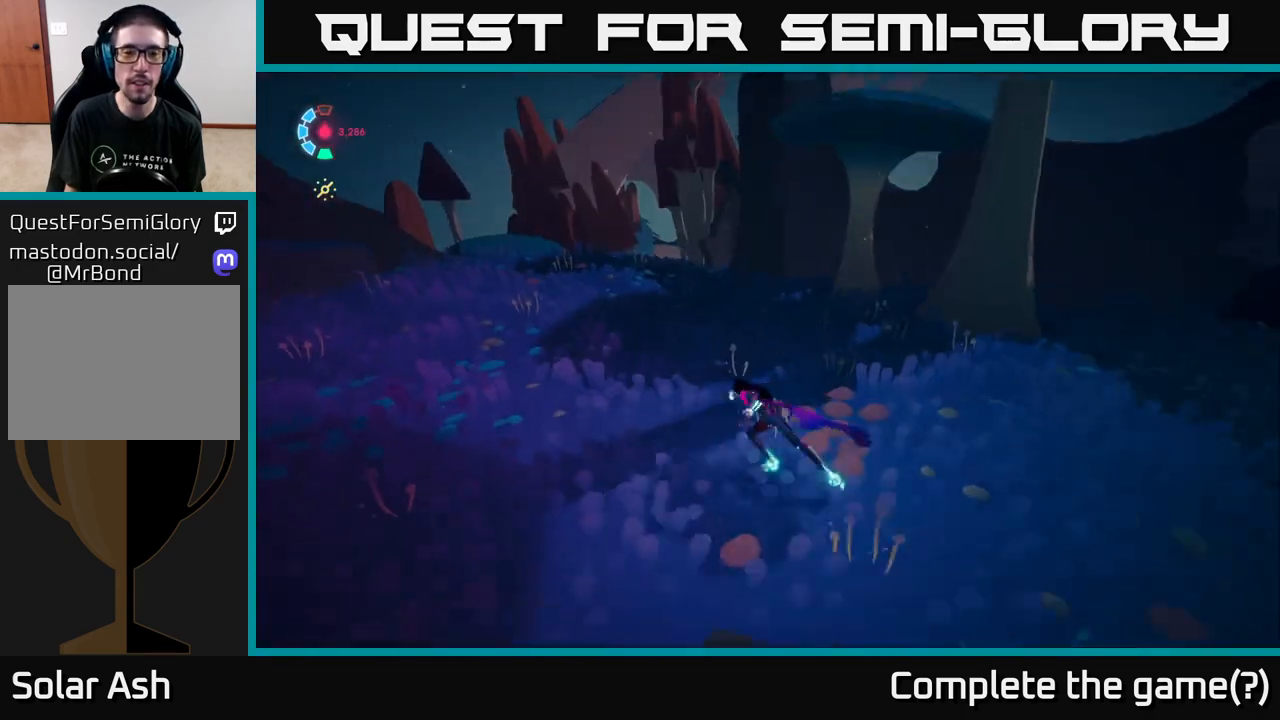
{"buttons": ["L2"], "left_stick": "up-left", "right_stick": "down", "events": []}
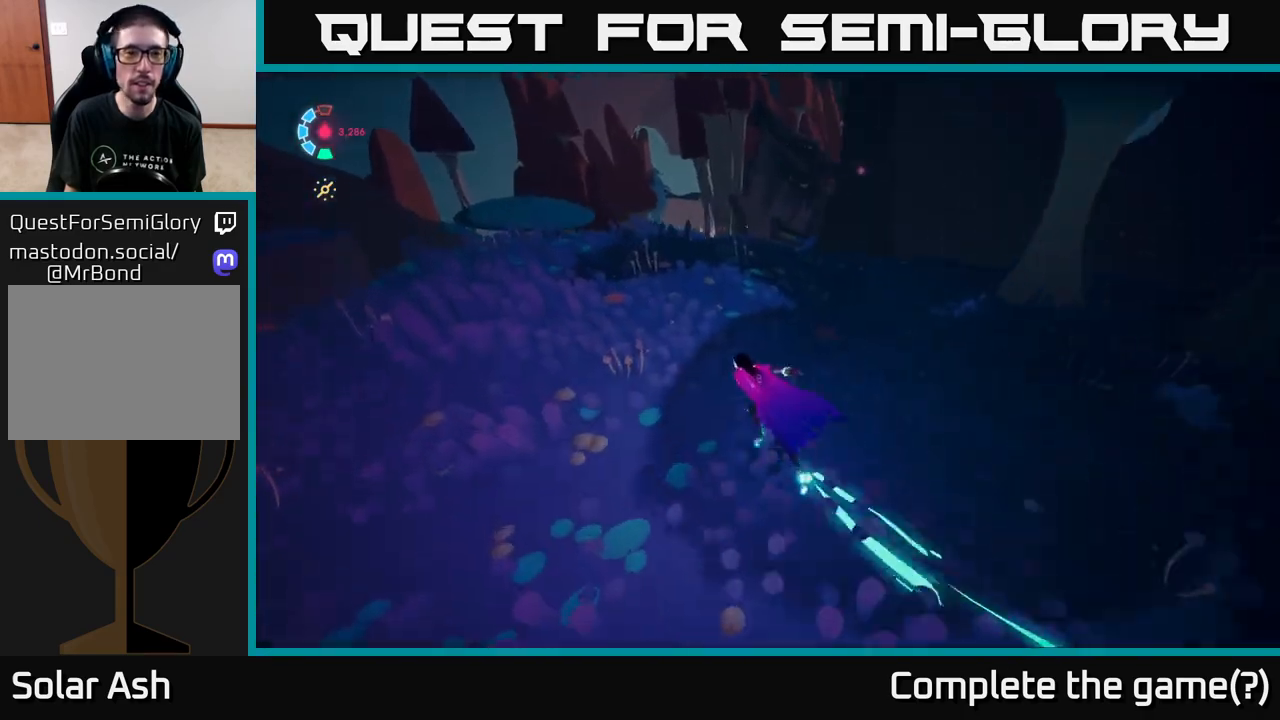
{"buttons": ["L2"], "left_stick": "up-left", "right_stick": "down", "events": []}
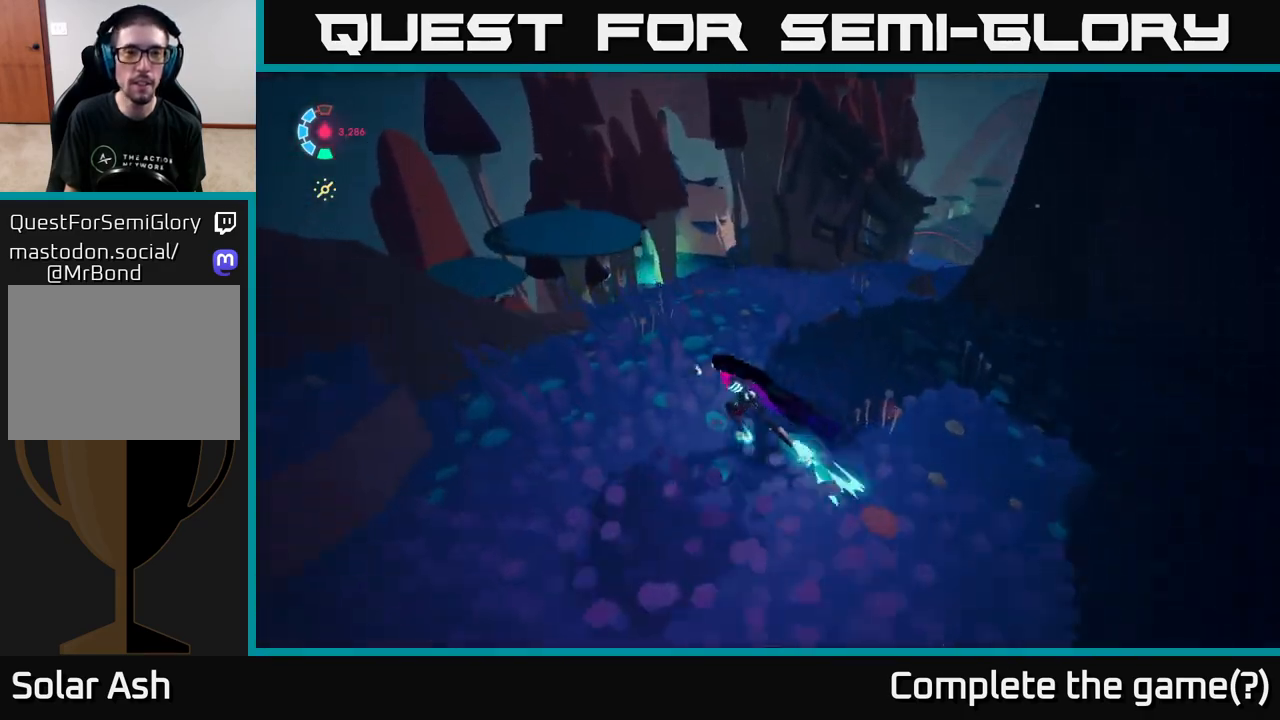
{"buttons": [], "left_stick": "center", "right_stick": "down-right", "events": [[83, "L2", "up"], [117, "left_stick", "center"], [117, "right_stick", "down-right"]]}
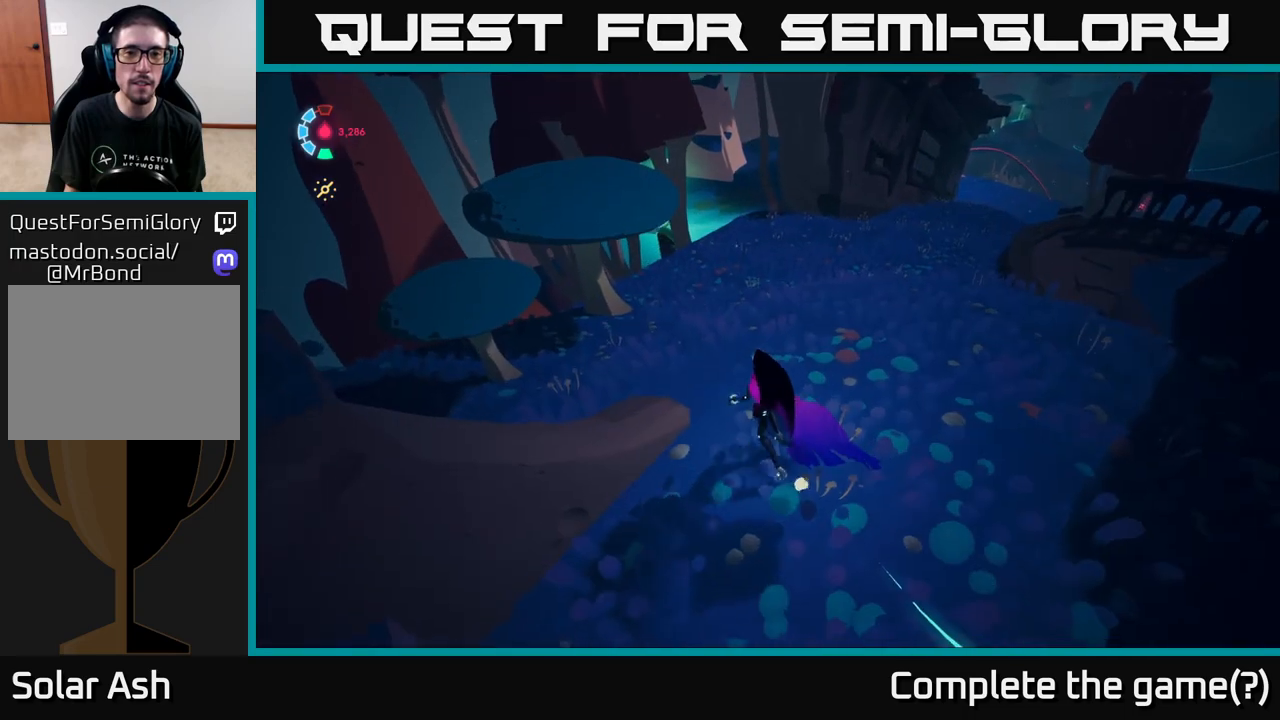
{"buttons": [], "left_stick": "center", "right_stick": "center", "events": [[133, "right_stick", "center"], [200, "right_stick", "up-right"], [500, "right_stick", "center"]]}
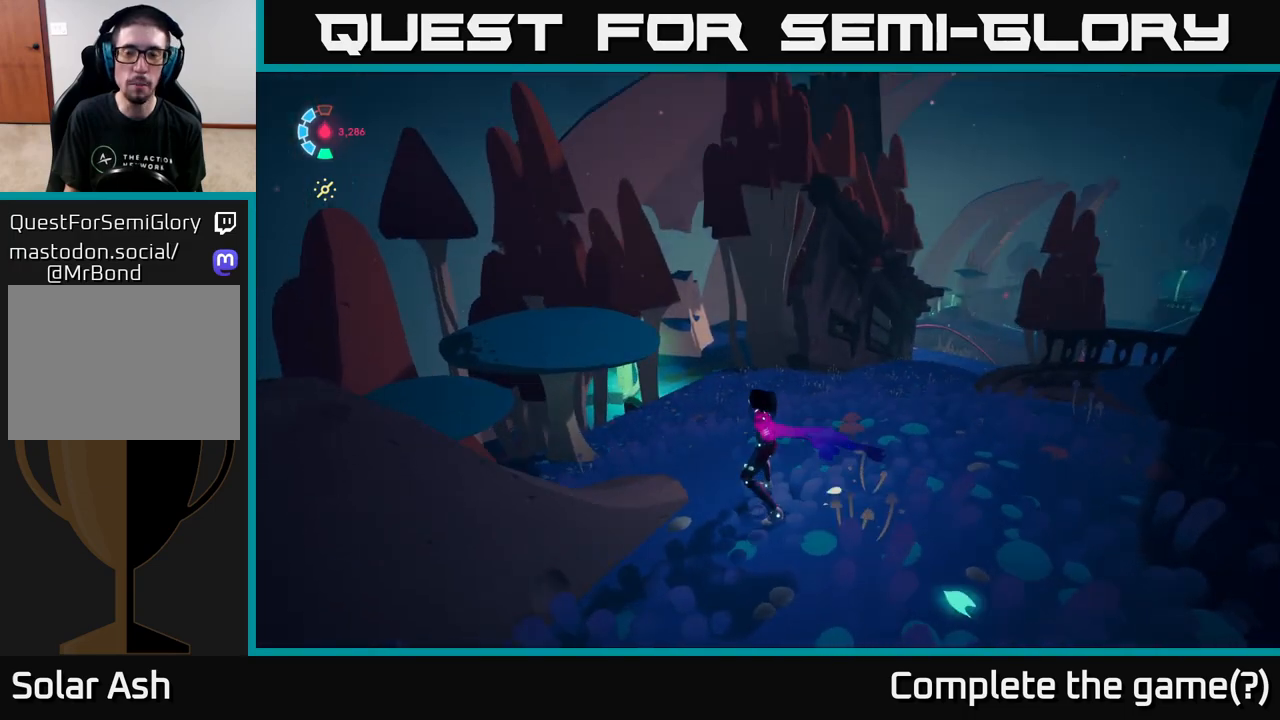
{"buttons": [], "left_stick": "up", "right_stick": "right", "events": [[183, "left_stick", "right"], [200, "right_stick", "right"], [467, "left_stick", "up"]]}
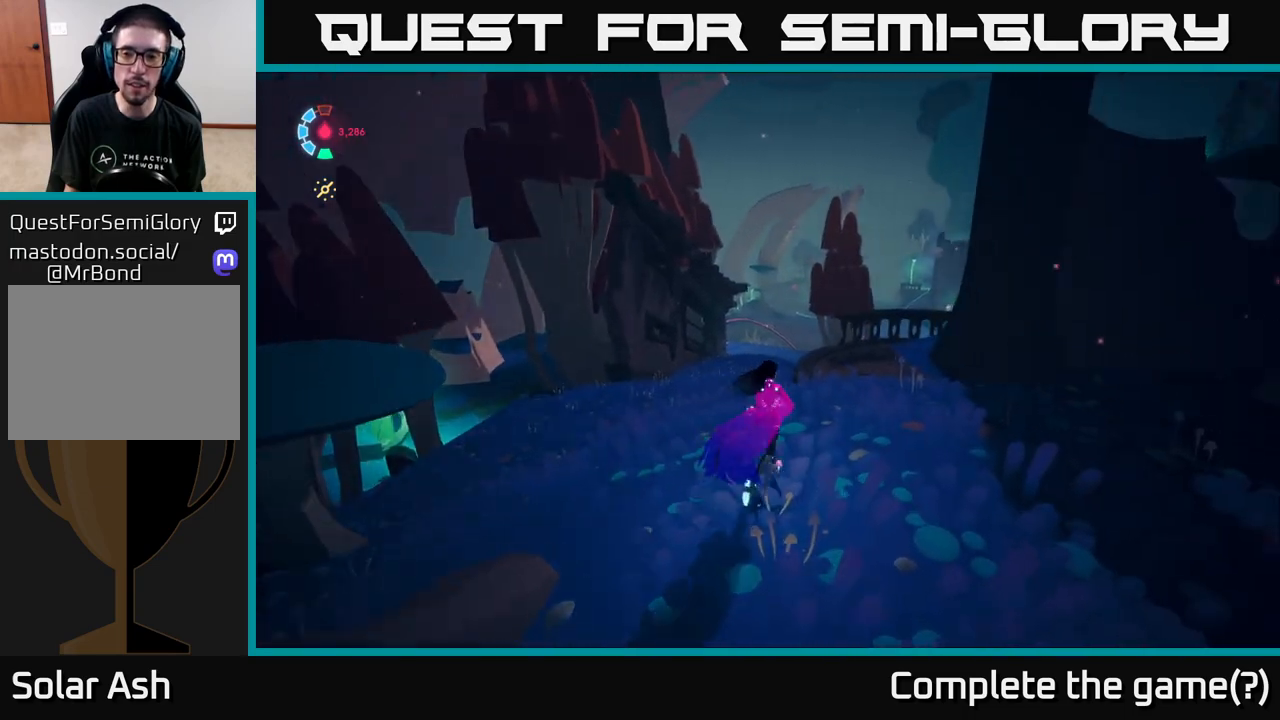
{"buttons": [], "left_stick": "center", "right_stick": "right", "events": [[433, "left_stick", "center"]]}
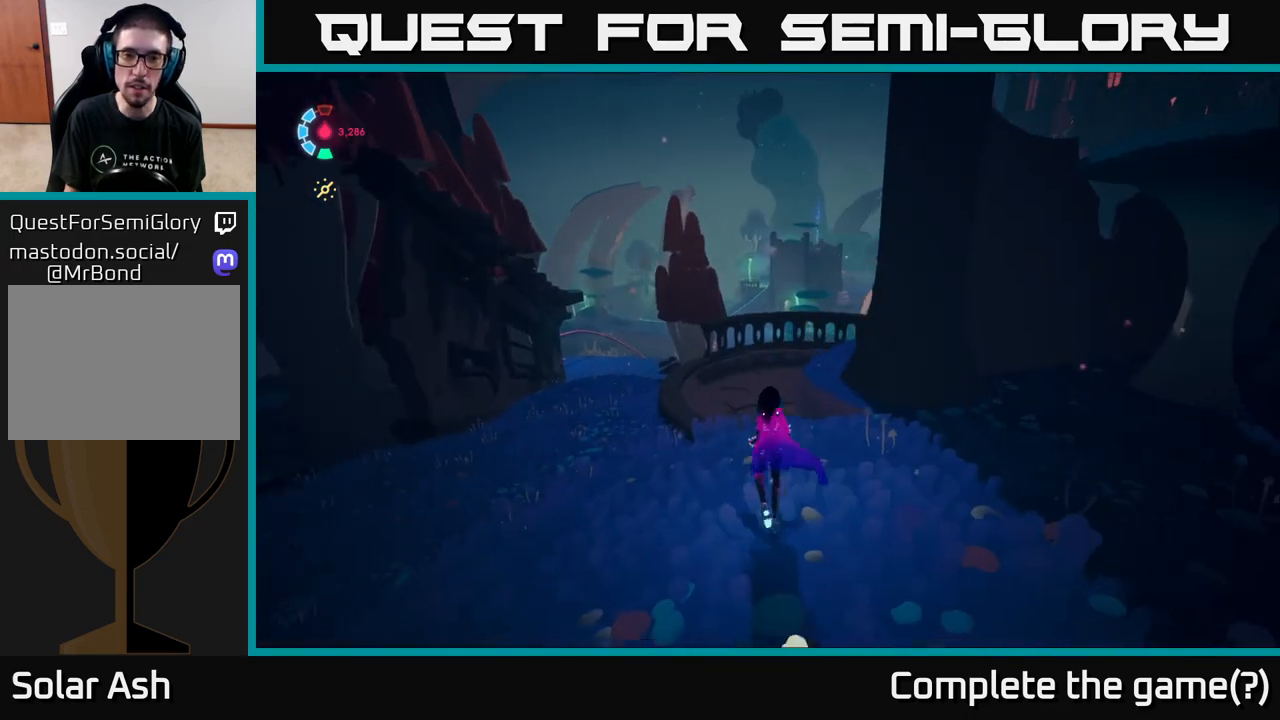
{"buttons": [], "left_stick": "center", "right_stick": "center", "events": [[450, "right_stick", "center"]]}
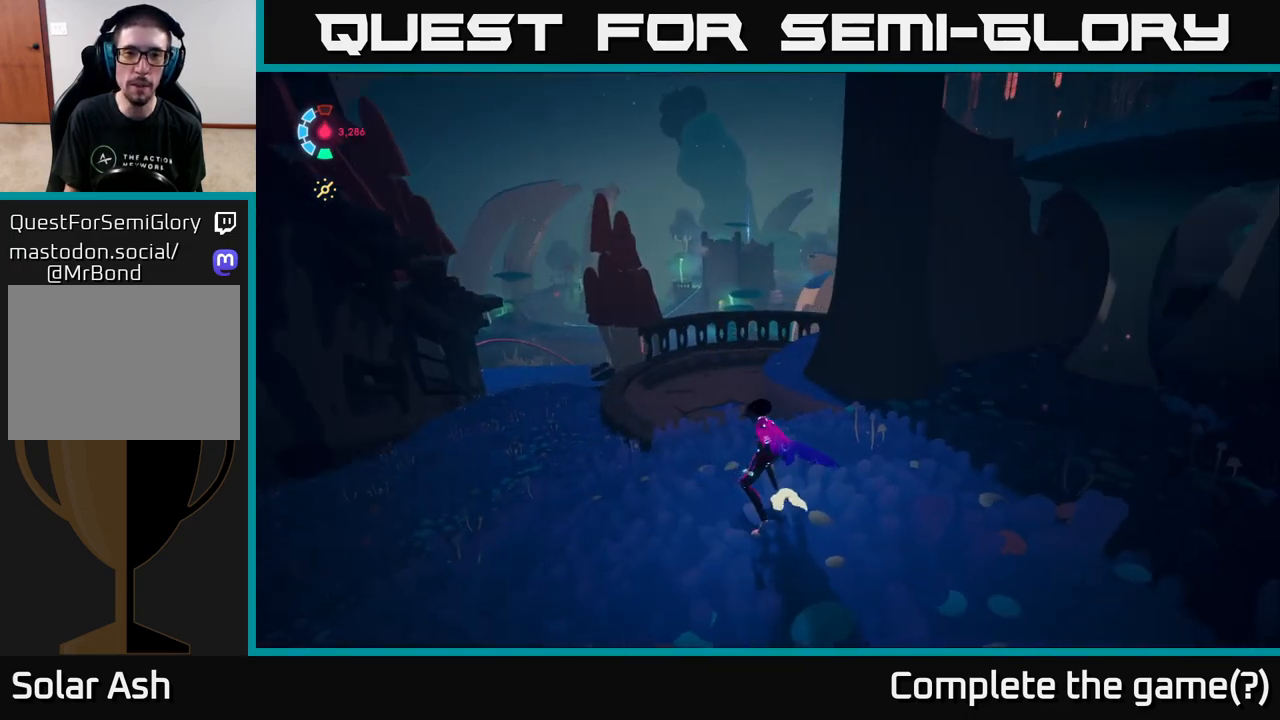
{"buttons": ["L2"], "left_stick": "right", "right_stick": "right", "events": [[267, "left_stick", "right"], [333, "right_stick", "right"], [467, "L2", "down"]]}
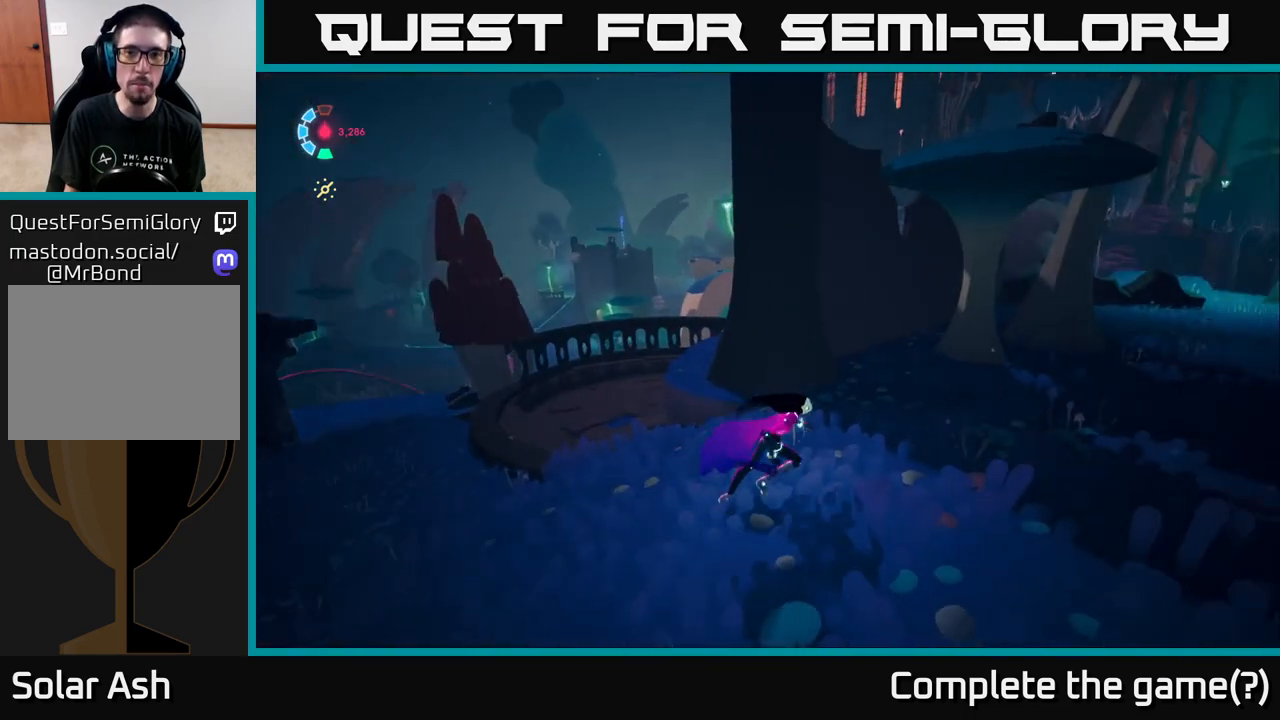
{"buttons": ["L2"], "left_stick": "up-right", "right_stick": "center", "events": [[100, "left_stick", "up-right"], [333, "right_stick", "center"]]}
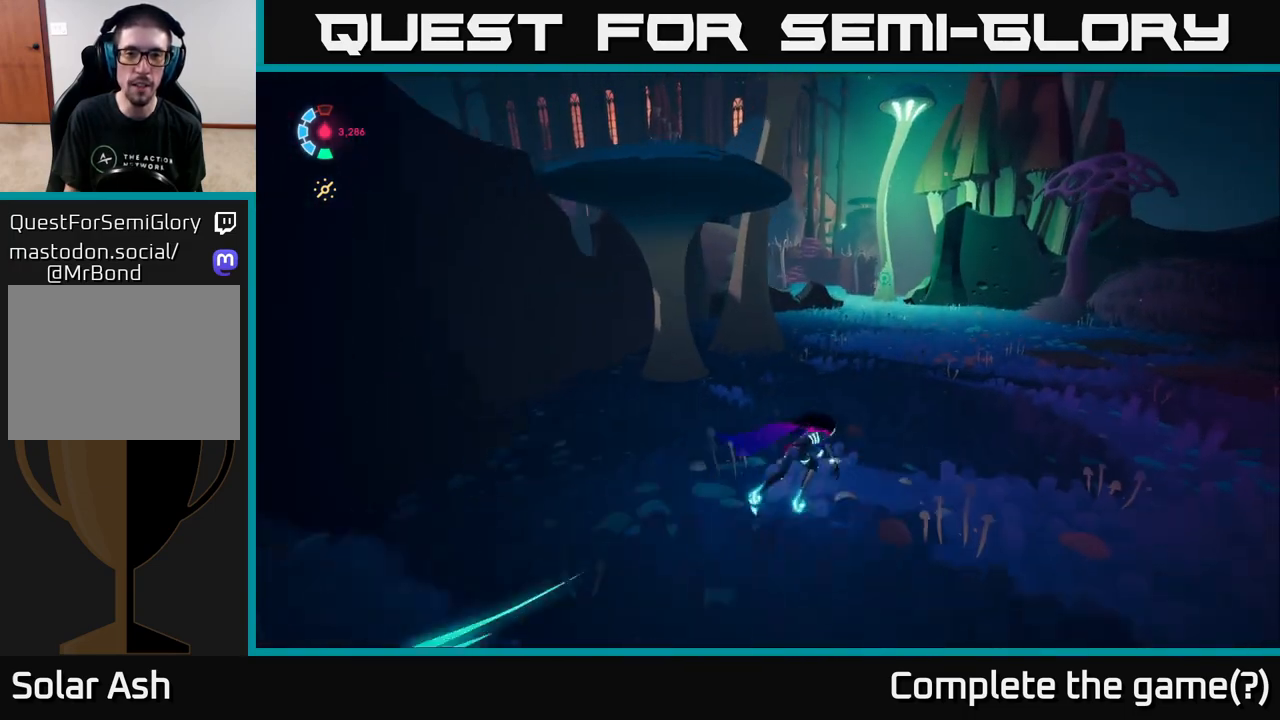
{"buttons": ["L2"], "left_stick": "up", "right_stick": "left", "events": [[267, "left_stick", "up"], [417, "right_stick", "left"]]}
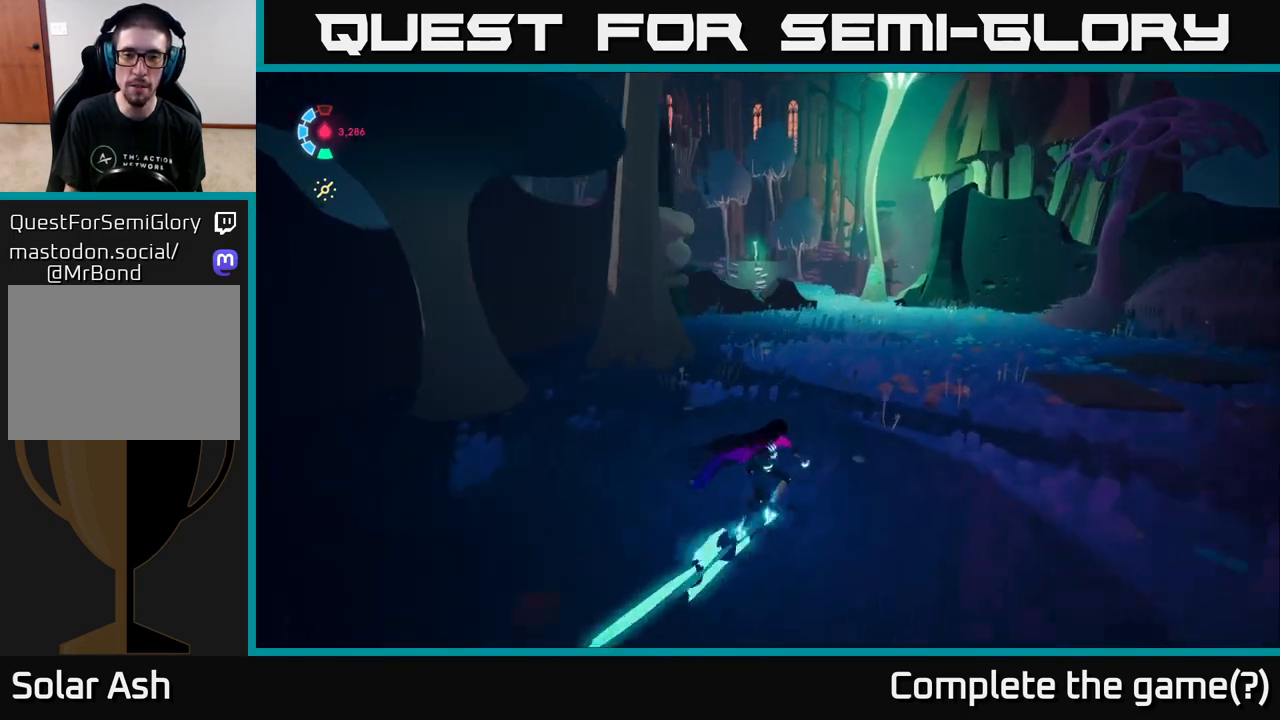
{"buttons": ["L2"], "left_stick": "up-right", "right_stick": "center", "events": [[50, "right_stick", "down-left"], [83, "left_stick", "up-right"], [167, "right_stick", "center"]]}
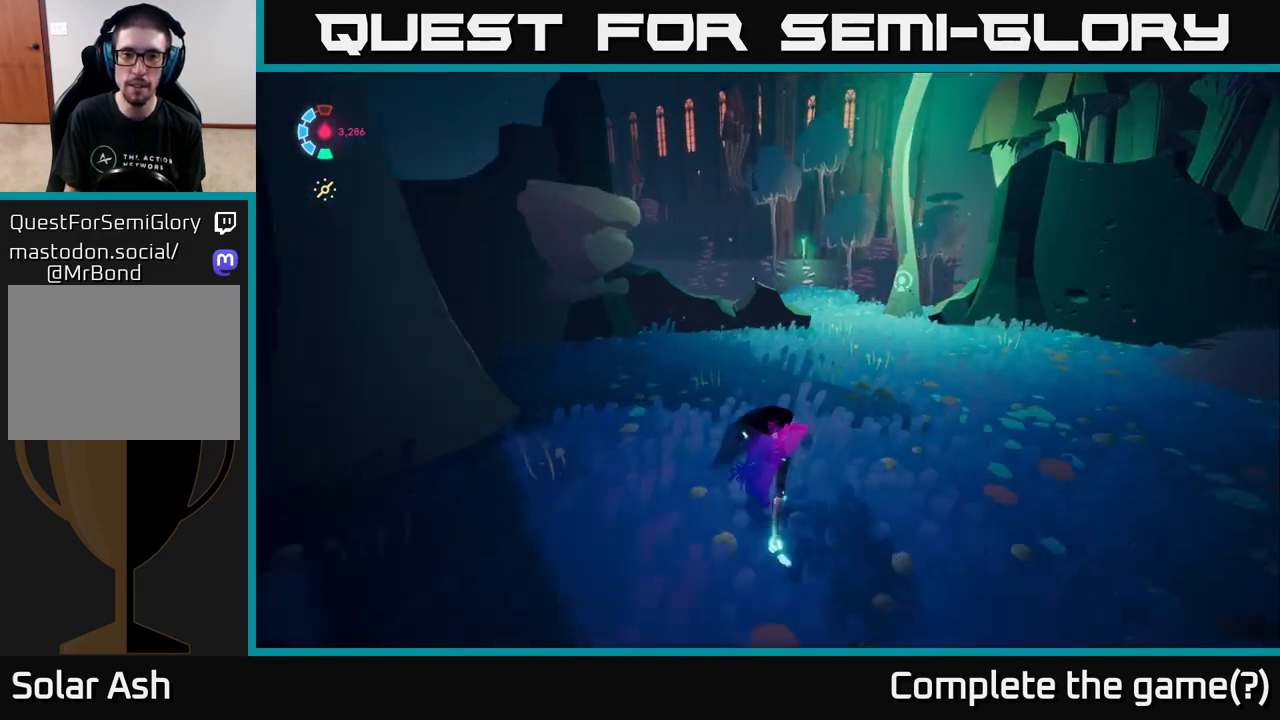
{"buttons": ["L2"], "left_stick": "up", "right_stick": "center", "events": [[17, "right_stick", "down-left"], [150, "right_stick", "center"], [267, "left_stick", "up"]]}
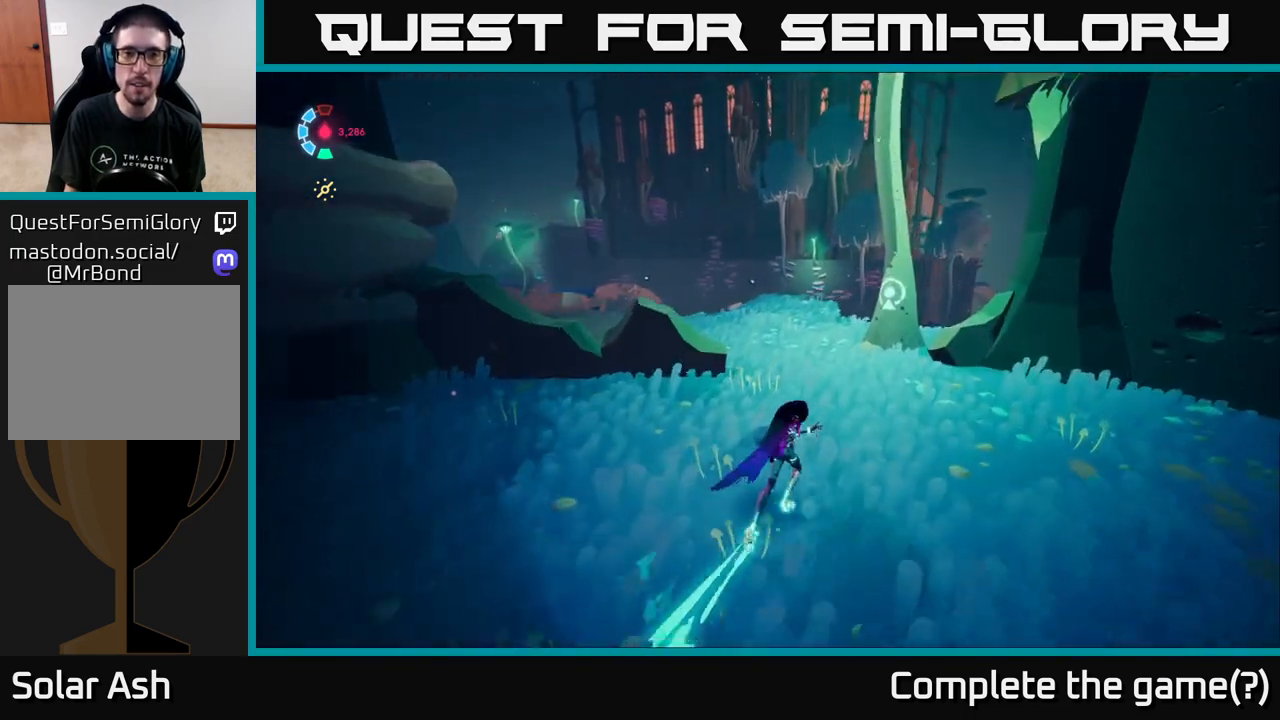
{"buttons": [], "left_stick": "up", "right_stick": "down-left", "events": [[200, "right_stick", "left"], [333, "L2", "up"], [333, "right_stick", "down-left"]]}
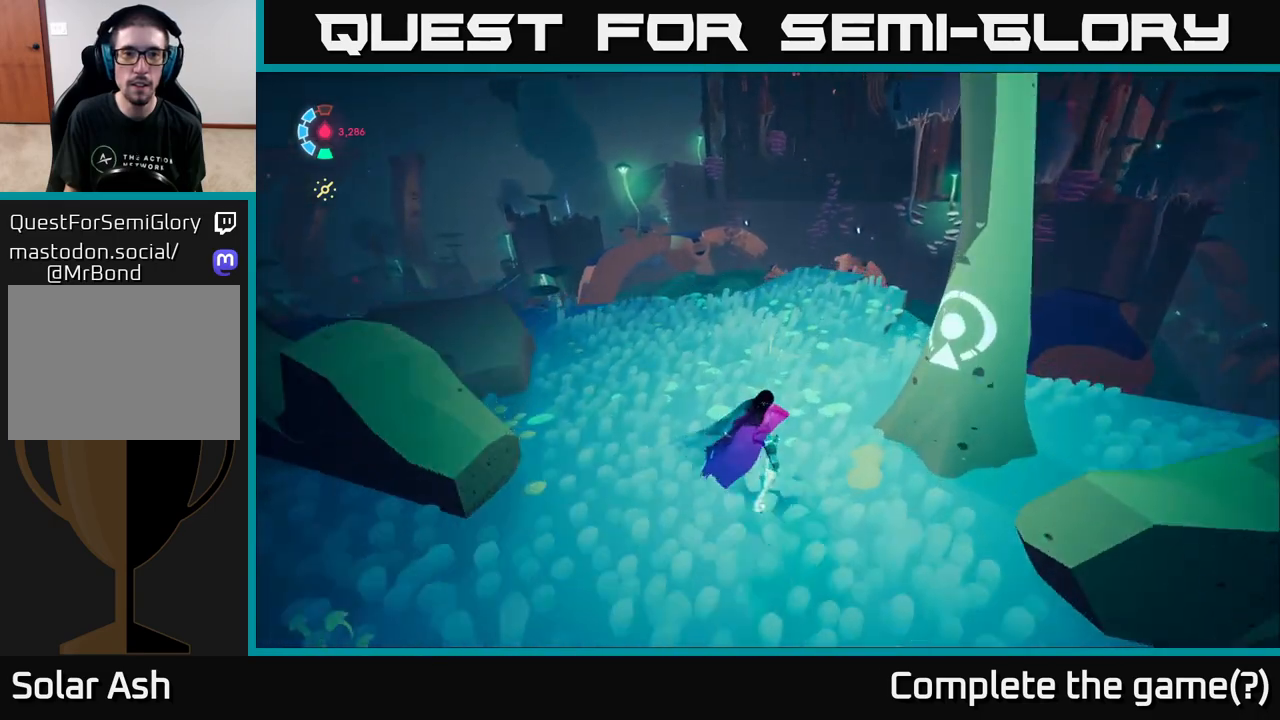
{"buttons": [], "left_stick": "up-left", "right_stick": "center", "events": [[67, "right_stick", "center"], [500, "left_stick", "up-left"]]}
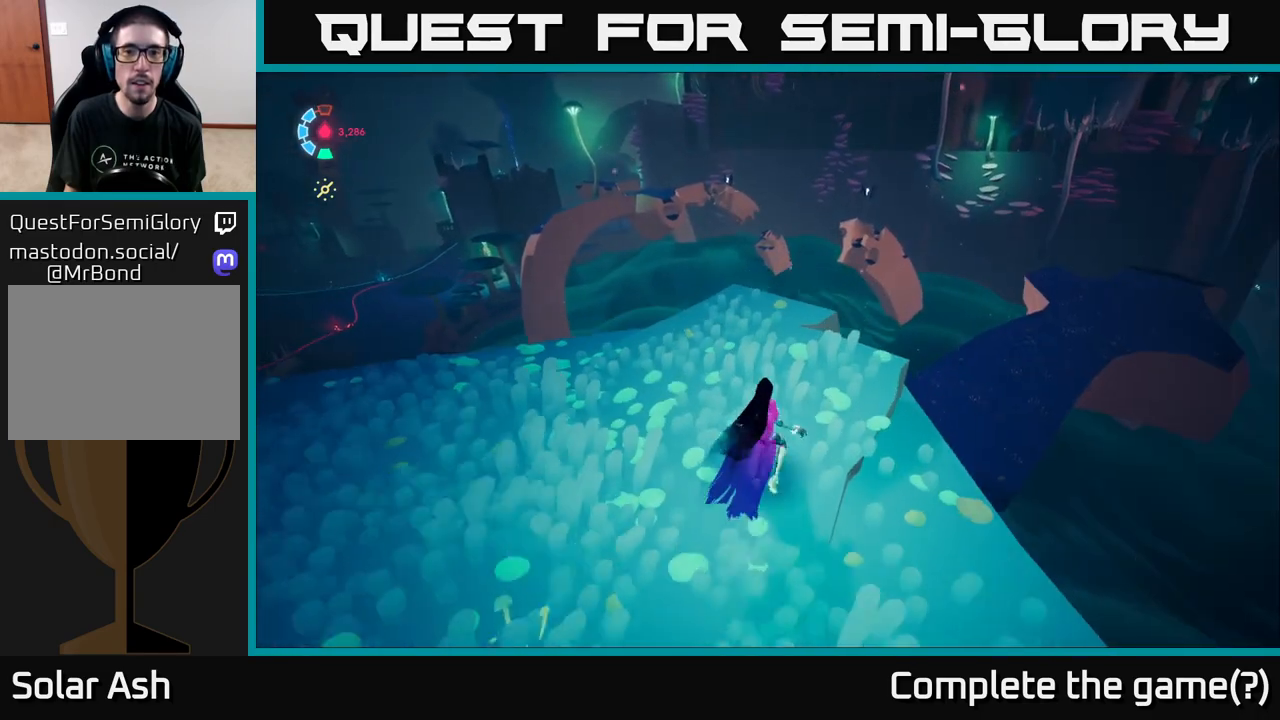
{"buttons": [], "left_stick": "center", "right_stick": "center", "events": [[150, "left_stick", "center"]]}
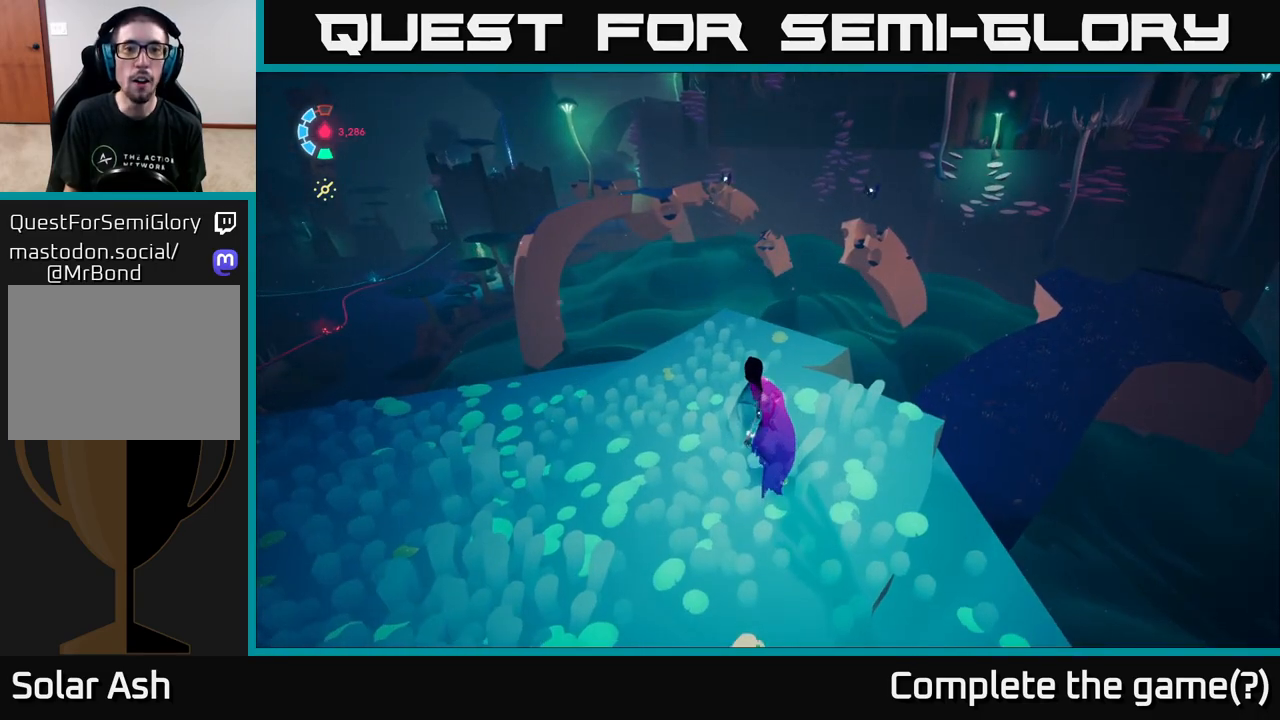
{"buttons": [], "left_stick": "center", "right_stick": "center", "events": [[100, "right_stick", "left"], [283, "right_stick", "center"]]}
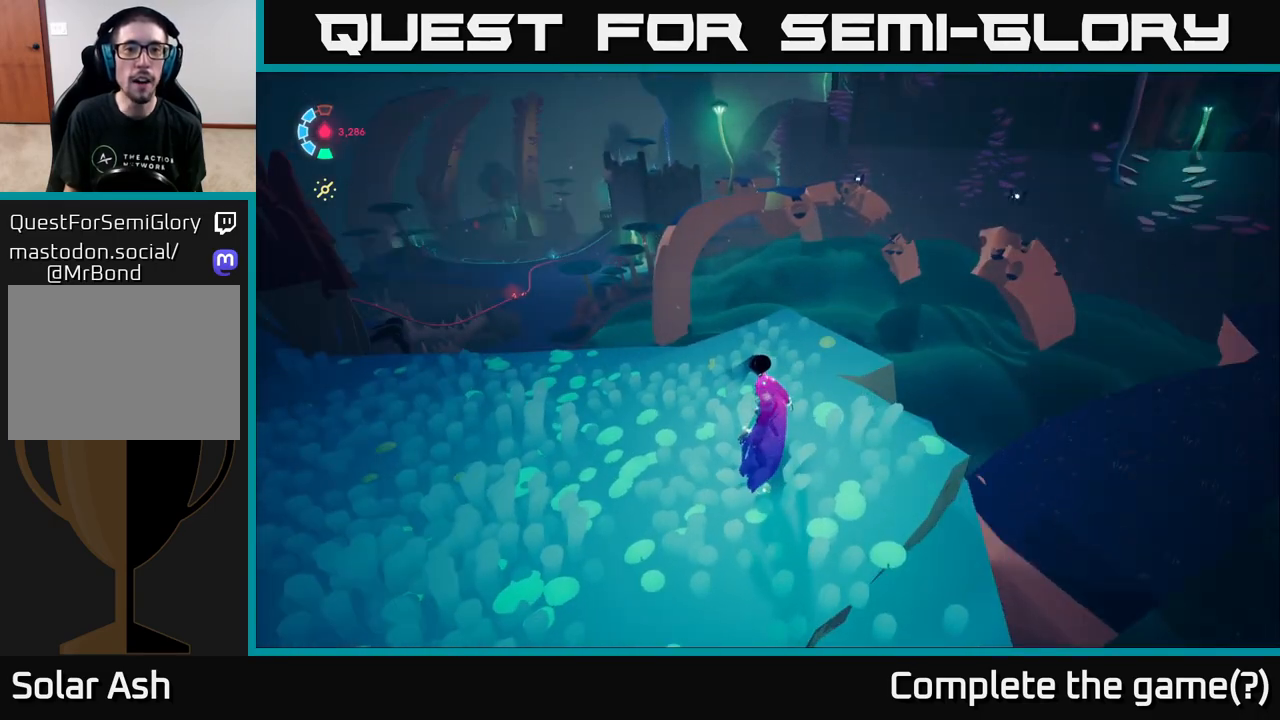
{"buttons": [], "left_stick": "center", "right_stick": "center", "events": [[150, "left_stick", "up"], [250, "right_stick", "up-left"], [267, "left_stick", "up-left"], [400, "left_stick", "center"], [483, "right_stick", "center"]]}
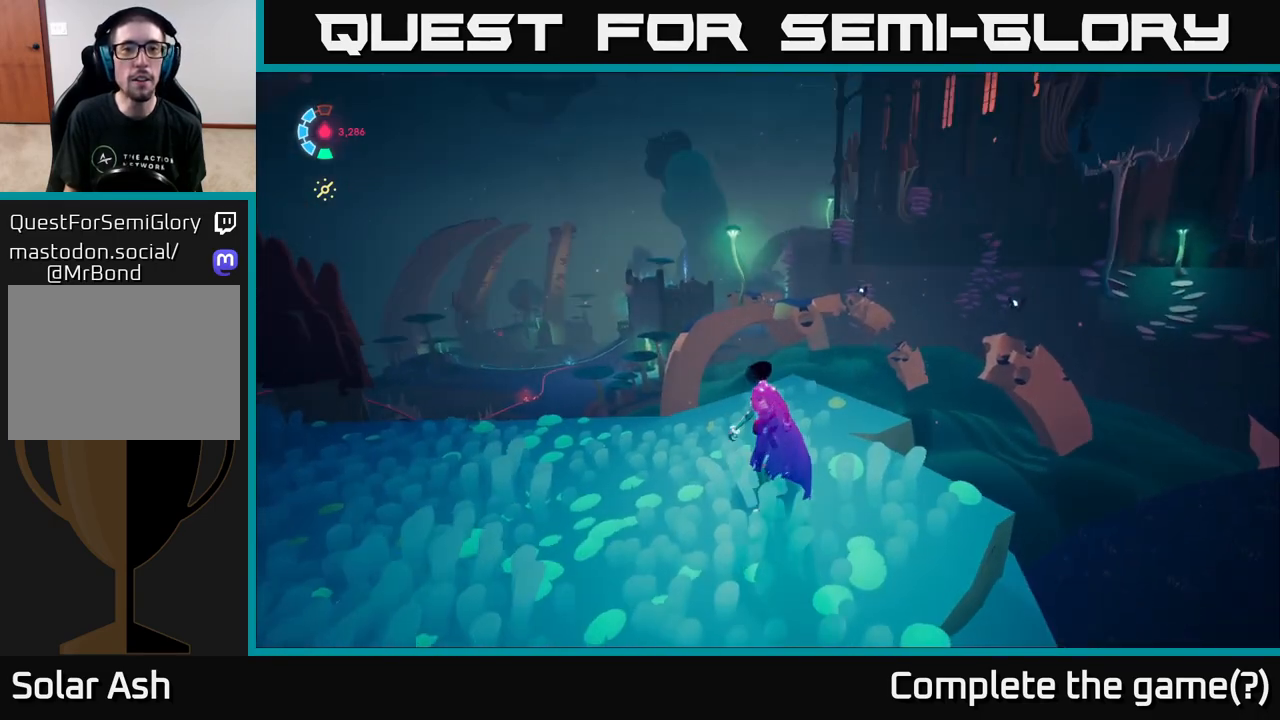
{"buttons": [], "left_stick": "center", "right_stick": "left", "events": [[100, "right_stick", "left"]]}
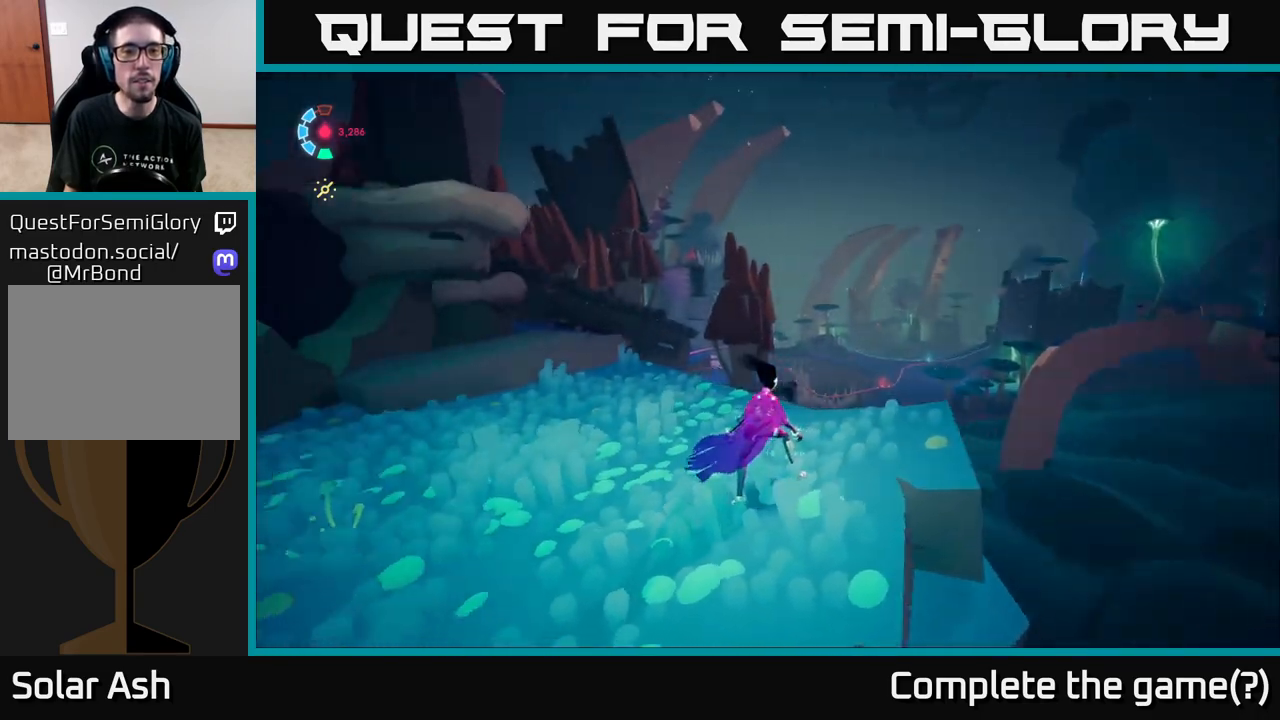
{"buttons": [], "left_stick": "center", "right_stick": "center", "events": [[217, "right_stick", "center"]]}
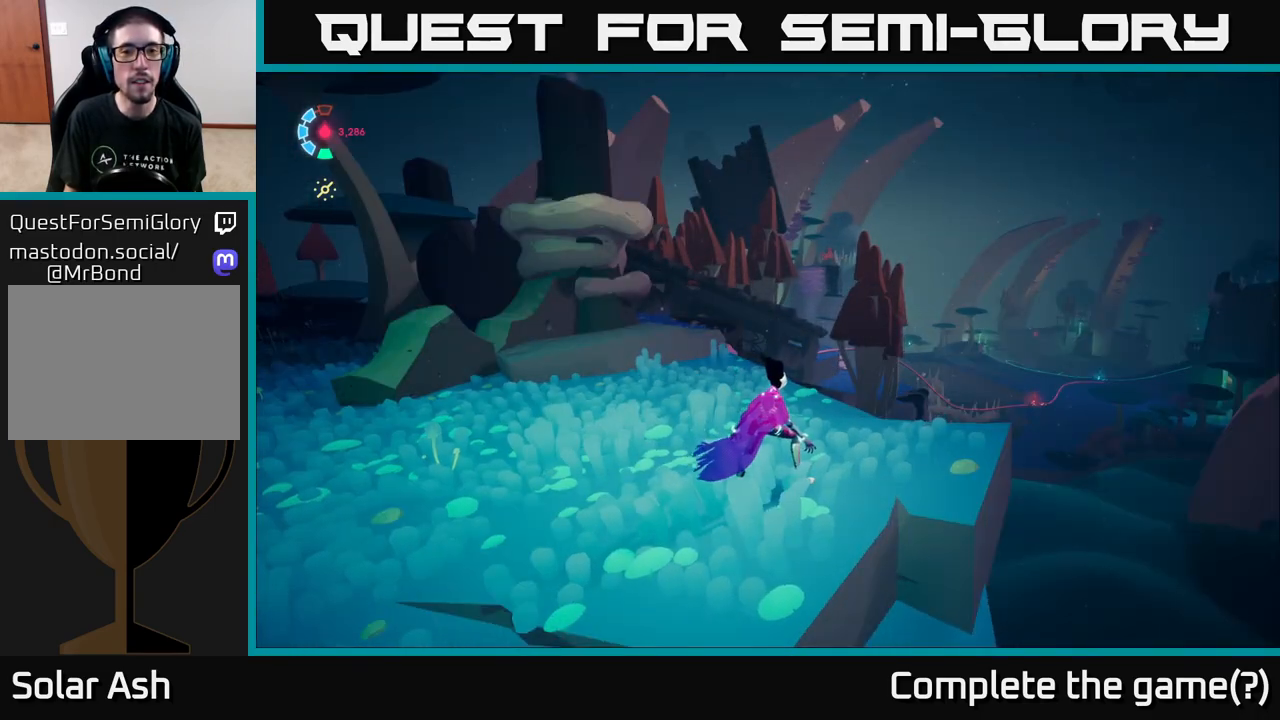
{"buttons": [], "left_stick": "center", "right_stick": "center", "events": [[83, "left_stick", "up"], [333, "left_stick", "center"]]}
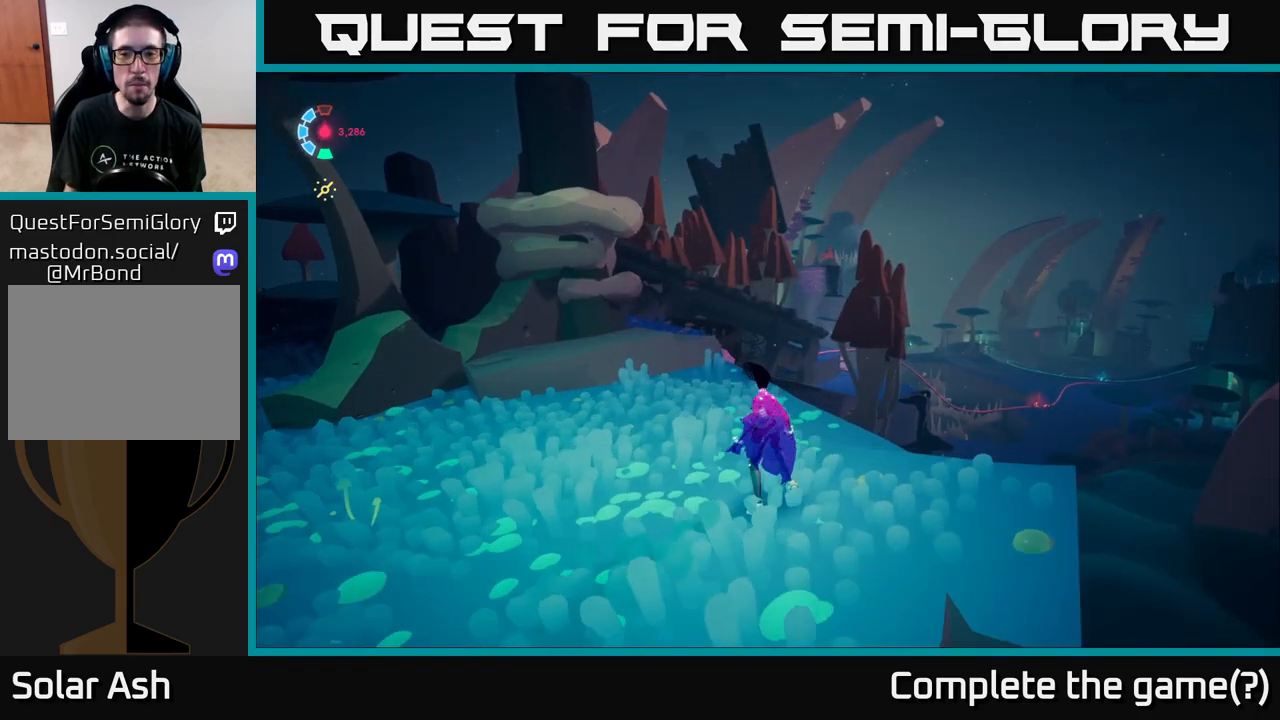
{"buttons": [], "left_stick": "down-left", "right_stick": "right", "events": [[200, "right_stick", "right"], [317, "left_stick", "down-left"]]}
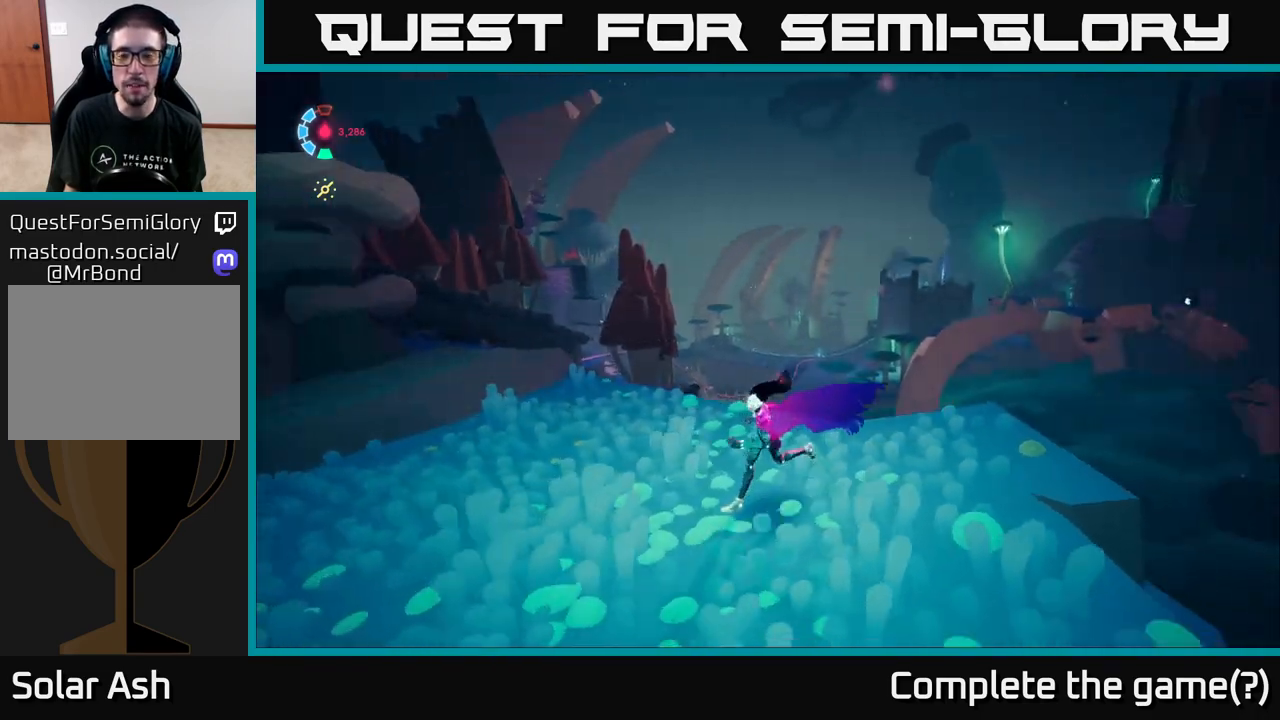
{"buttons": [], "left_stick": "center", "right_stick": "center", "events": [[67, "left_stick", "center"], [150, "right_stick", "center"]]}
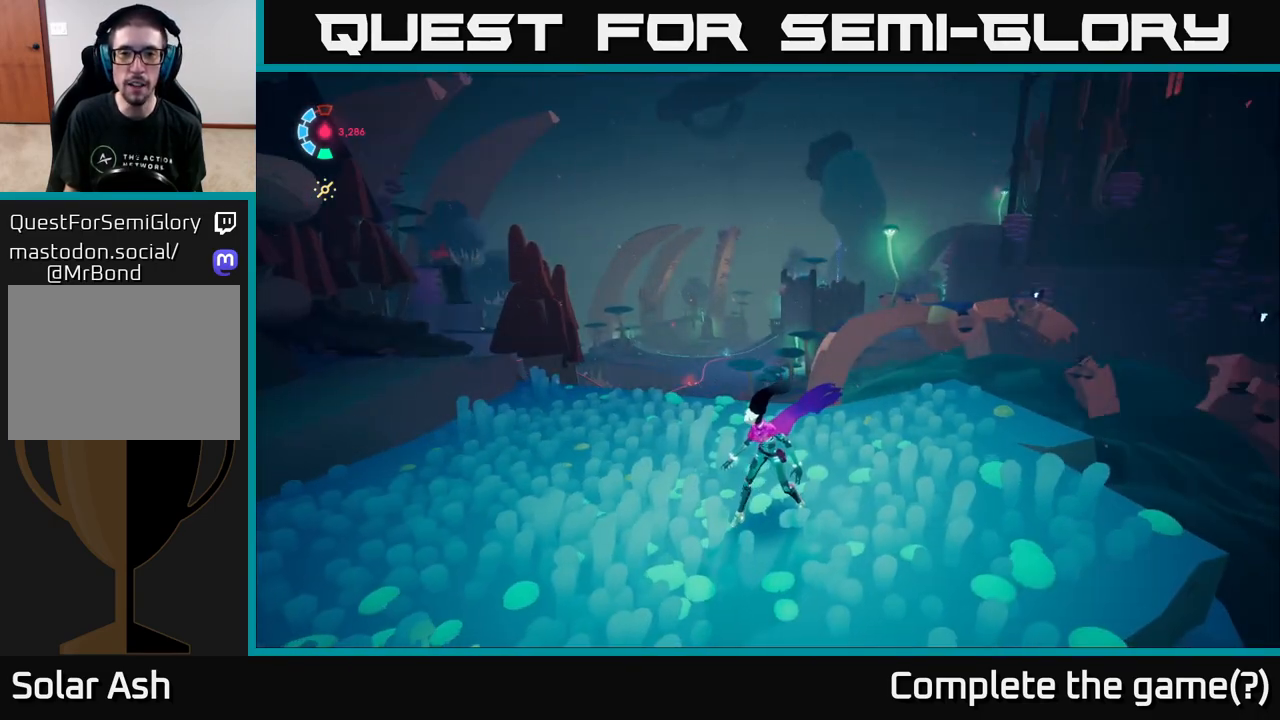
{"buttons": [], "left_stick": "center", "right_stick": "center", "events": []}
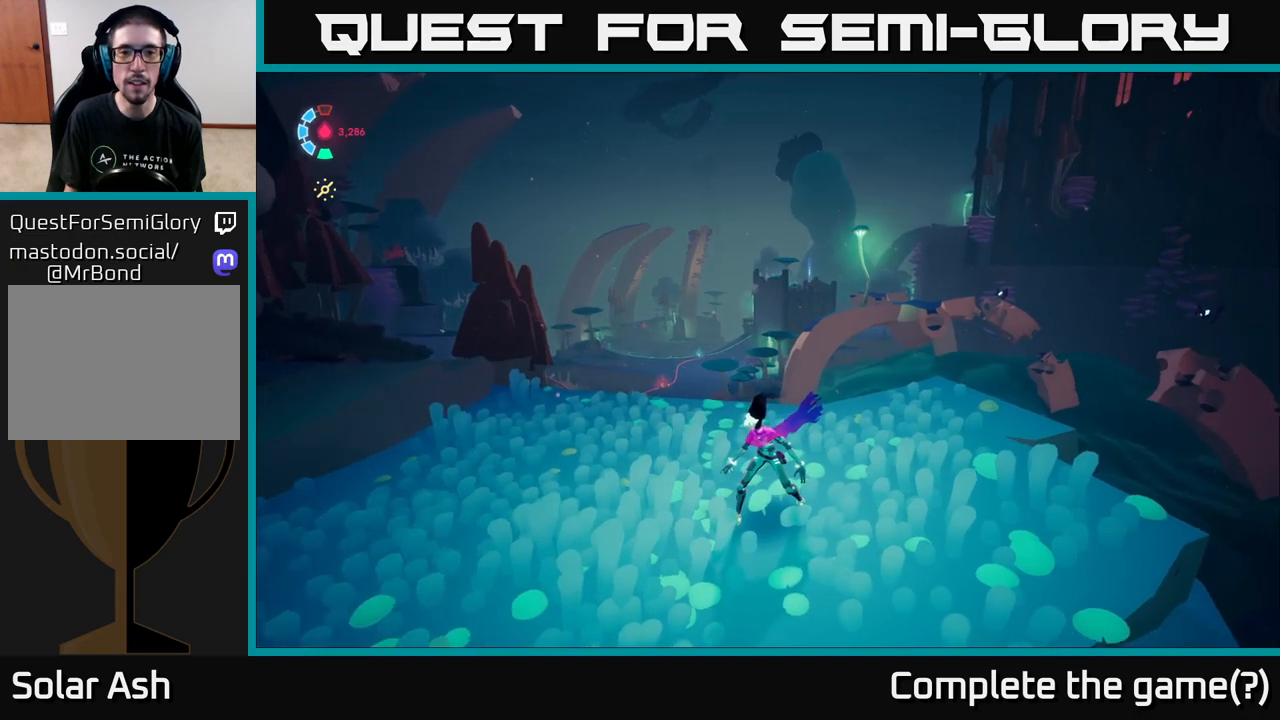
{"buttons": [], "left_stick": "down-left", "right_stick": "center", "events": [[100, "left_stick", "down-left"]]}
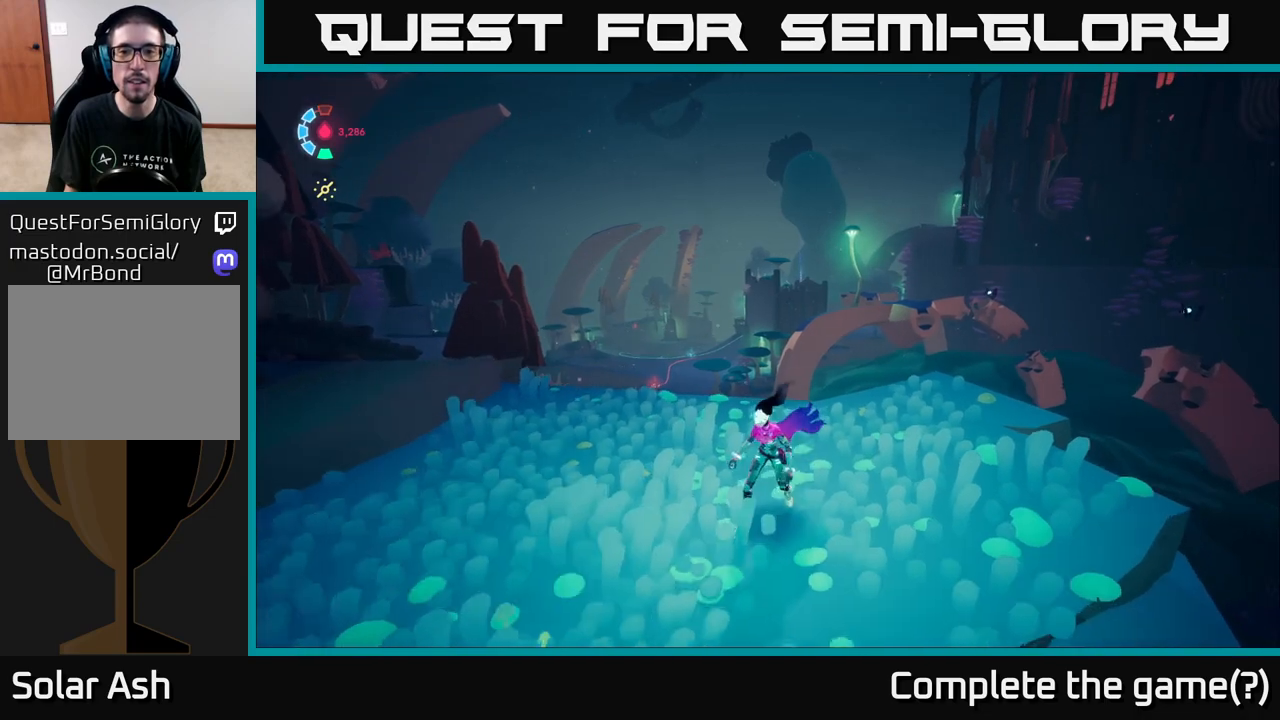
{"buttons": [], "left_stick": "left", "right_stick": "right", "events": [[100, "left_stick", "center"], [150, "left_stick", "left"], [233, "right_stick", "right"]]}
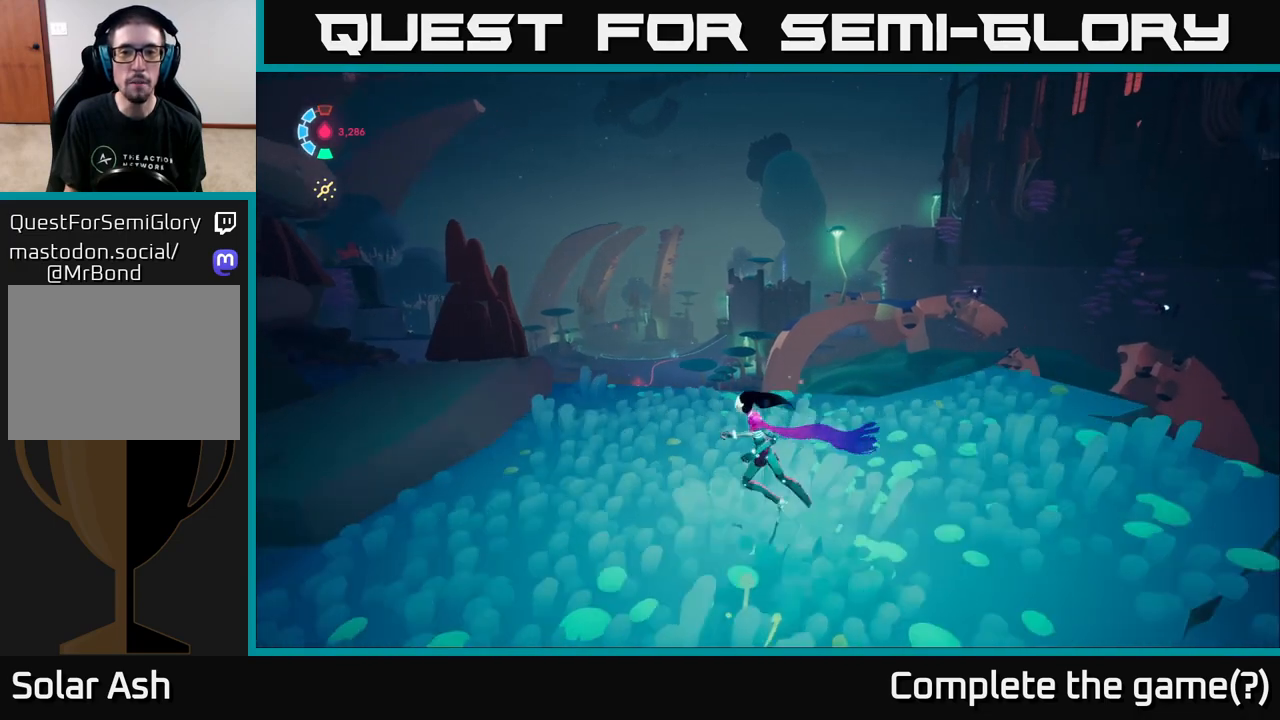
{"buttons": [], "left_stick": "center", "right_stick": "right", "events": [[250, "left_stick", "center"]]}
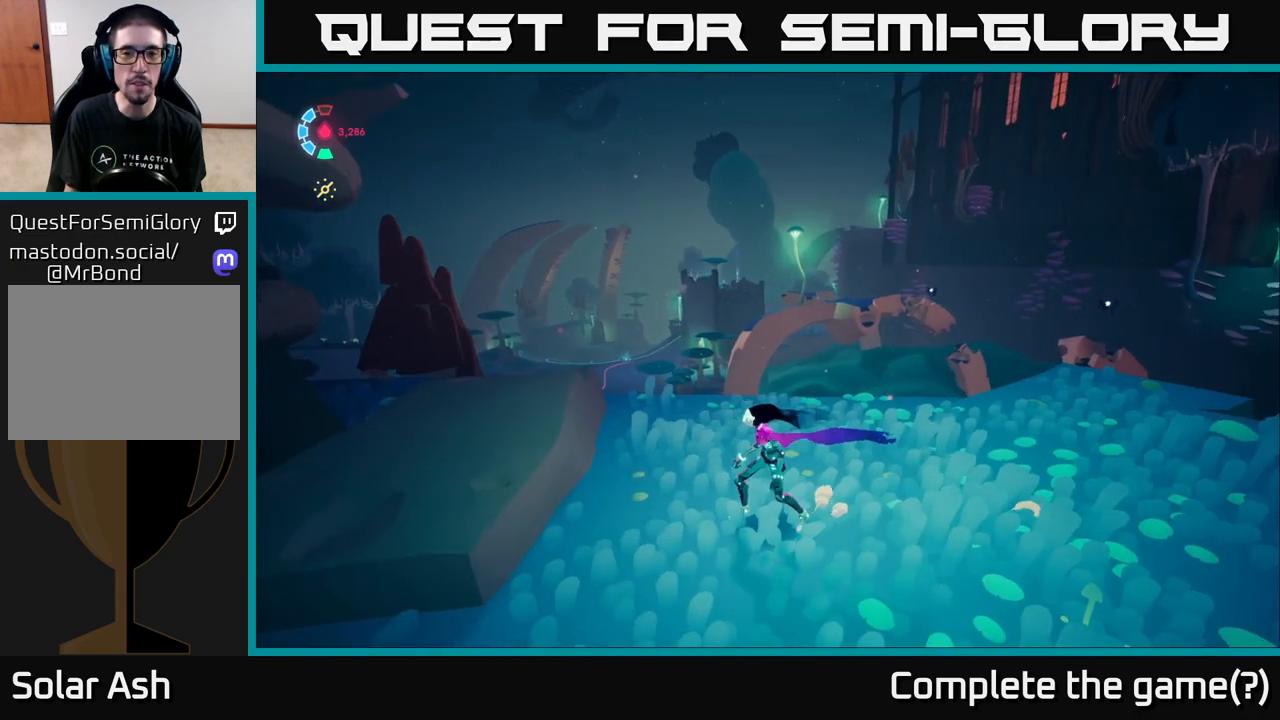
{"buttons": [], "left_stick": "down-left", "right_stick": "right", "events": [[400, "left_stick", "down-left"]]}
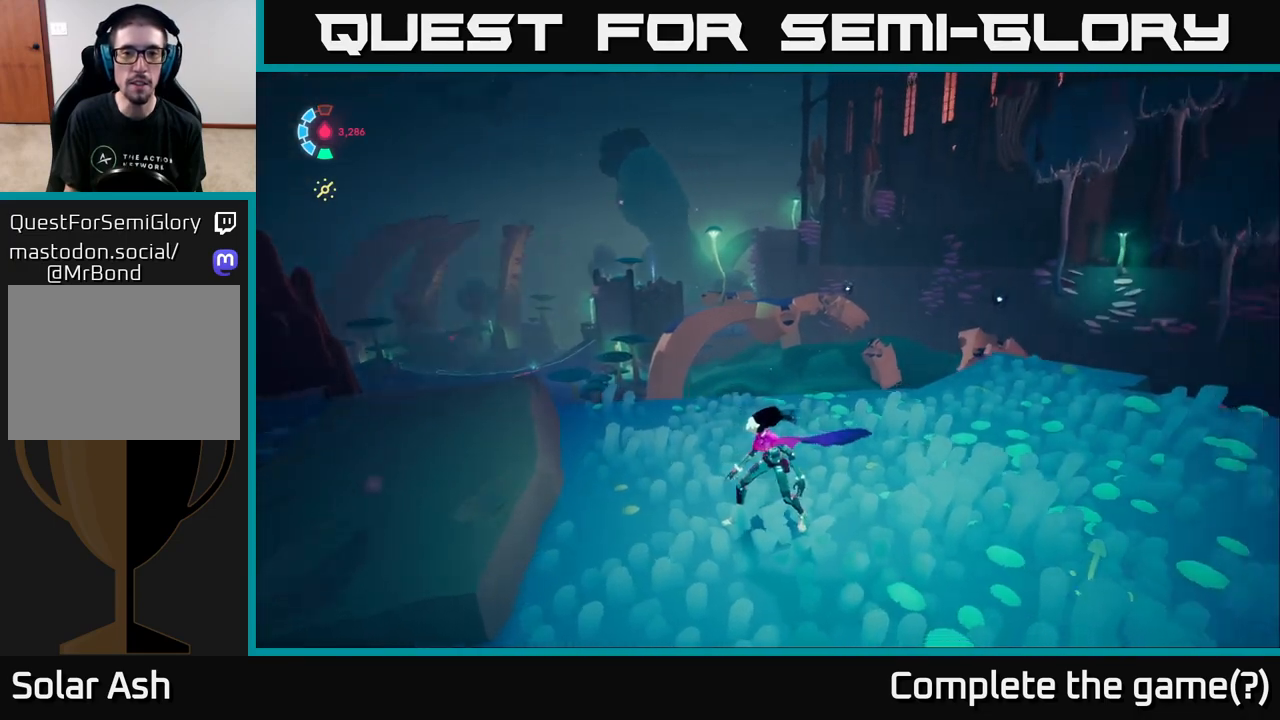
{"buttons": ["L2"], "left_stick": "up", "right_stick": "center", "events": [[100, "right_stick", "down-right"], [167, "left_stick", "down-right"], [283, "left_stick", "right"], [350, "L2", "down"], [467, "left_stick", "up"], [483, "right_stick", "center"]]}
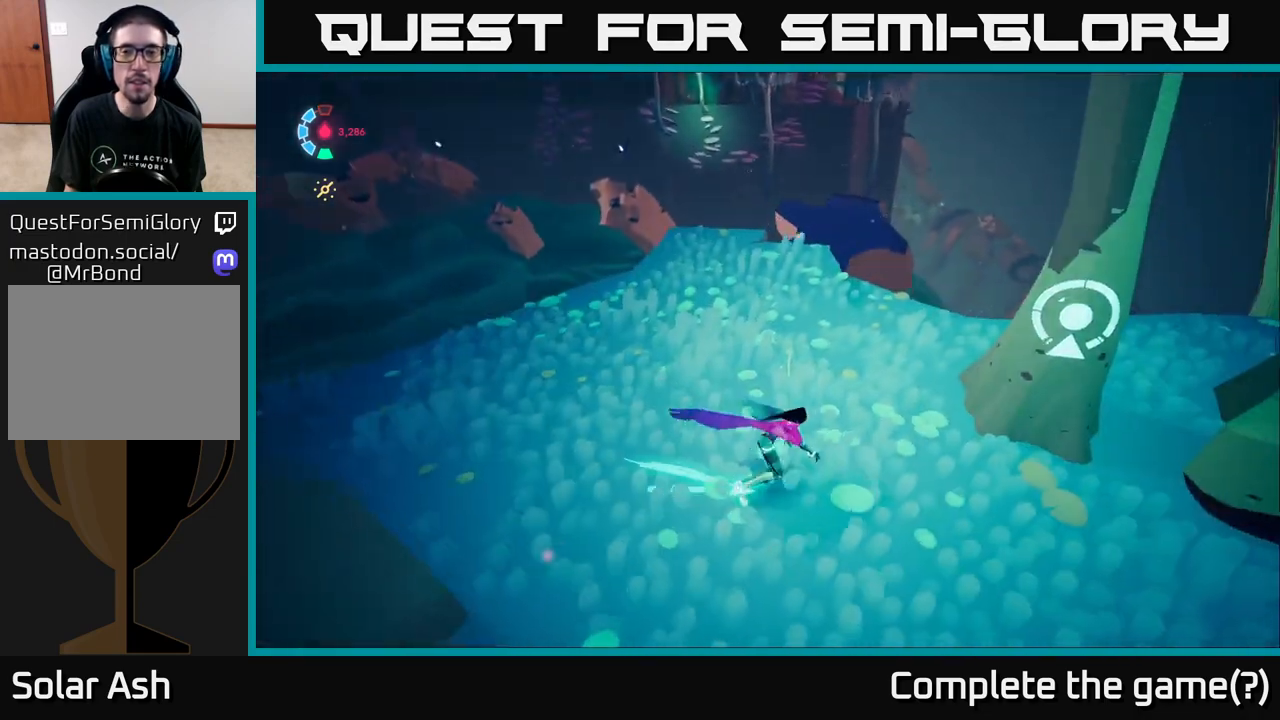
{"buttons": ["L2"], "left_stick": "up", "right_stick": "center", "events": []}
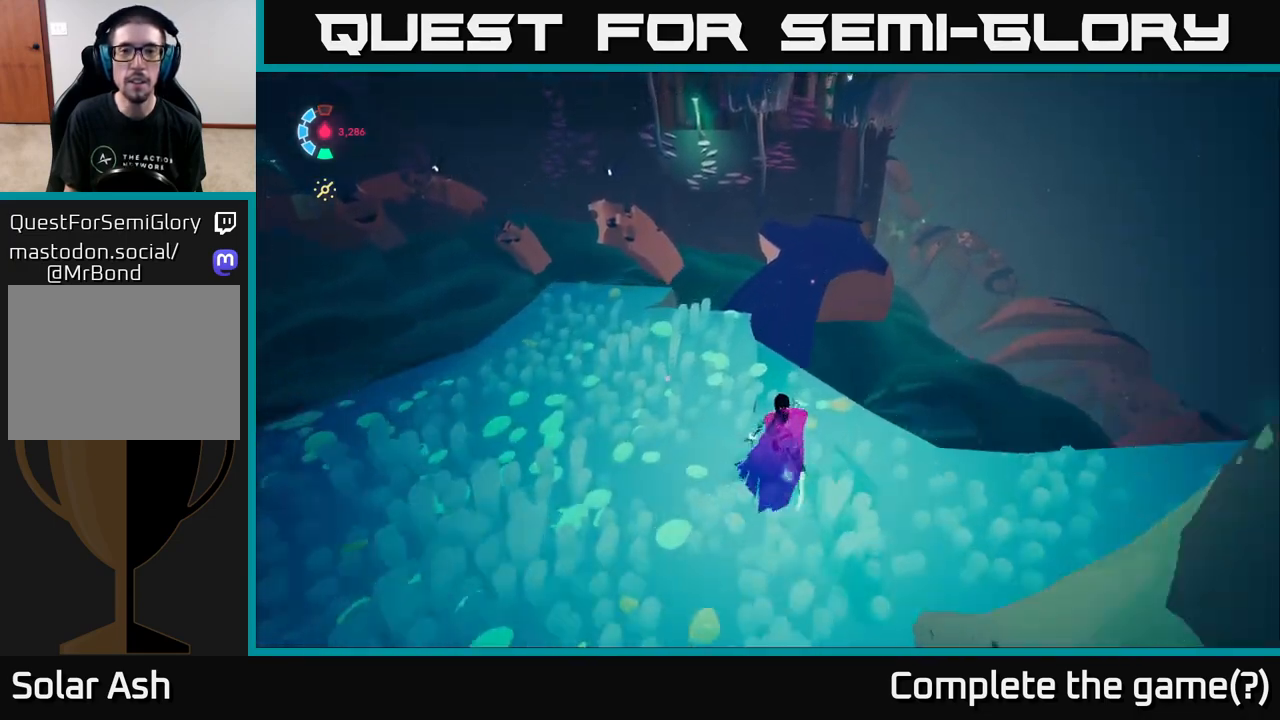
{"buttons": ["A", "L2"], "left_stick": "up", "right_stick": "center", "events": [[183, "A", "down"]]}